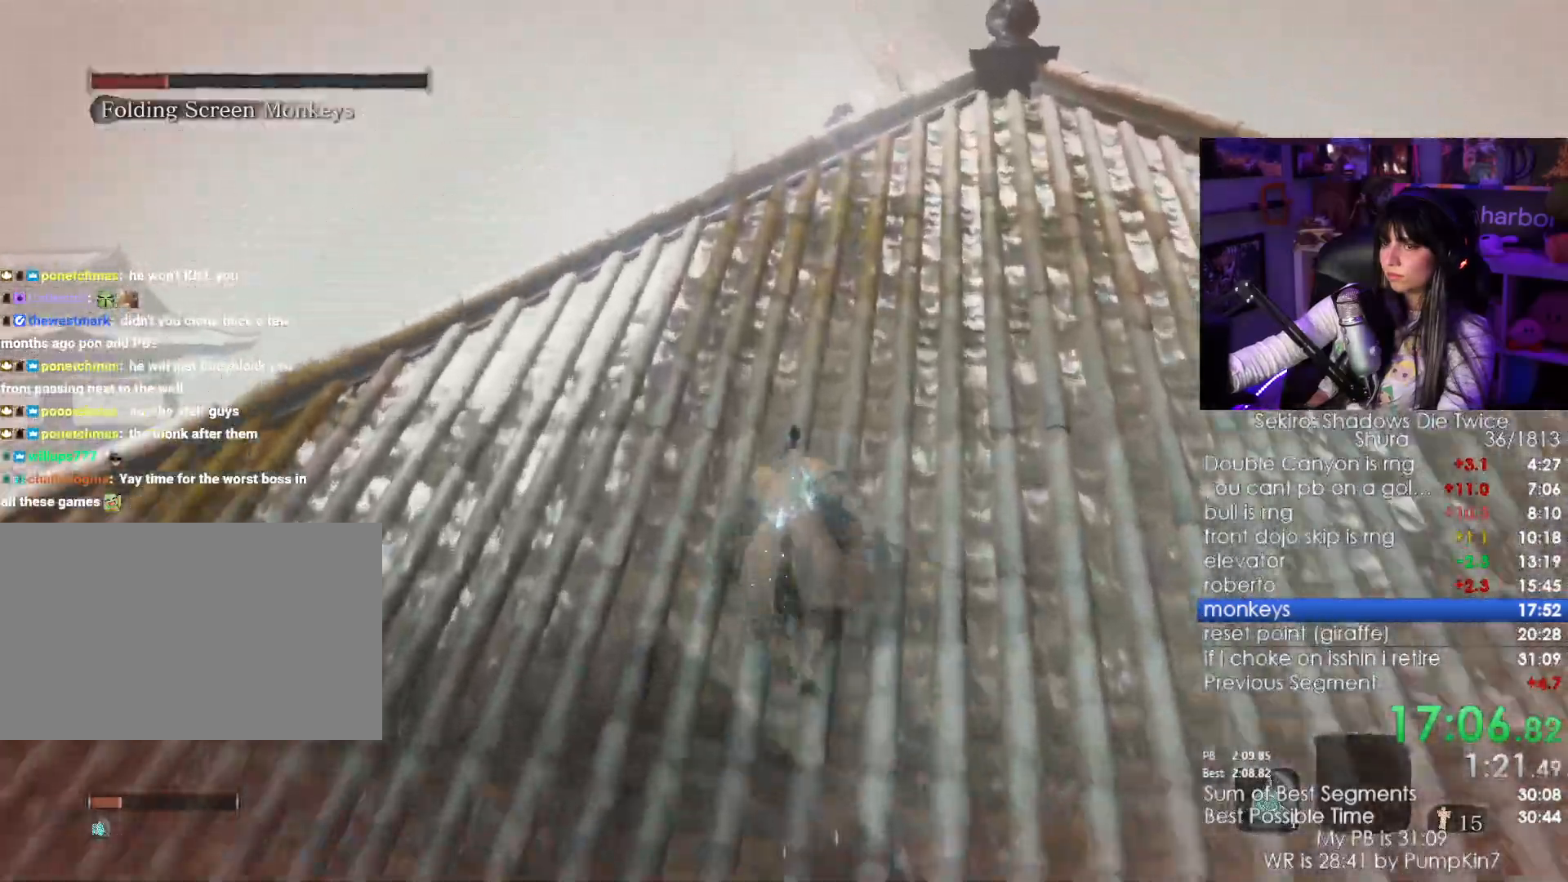
Gameplay with keyboard and mouse; each line is a JSON object with the keys and mouse buttons held at the frame after it. "events" lists presses ("down") and releases ("up") of "1", "2", "3", "4", "5", "a", "alt", "c", "caps_lock", "ctrl", "d", "e", "f", "g", "q", "r", "s", "shift", "space", "t", "tab", "v", "w", "x", "z", "mouse_left", "mouse_wheel" and "mouse_right" between this image and that frame as [ms after this image, input, new state], when the widget could be followed in between. "mouse_left", "mouse_wheel", "mouse_right" = the "left", "wheel", "right" buttons of the "mouse" list. No other keys are recorded. "wheel" means that the mouse wheel is clicked or scrolled. Not read: mouse_move.
{"keys": ["shift", "w"], "mouse": []}
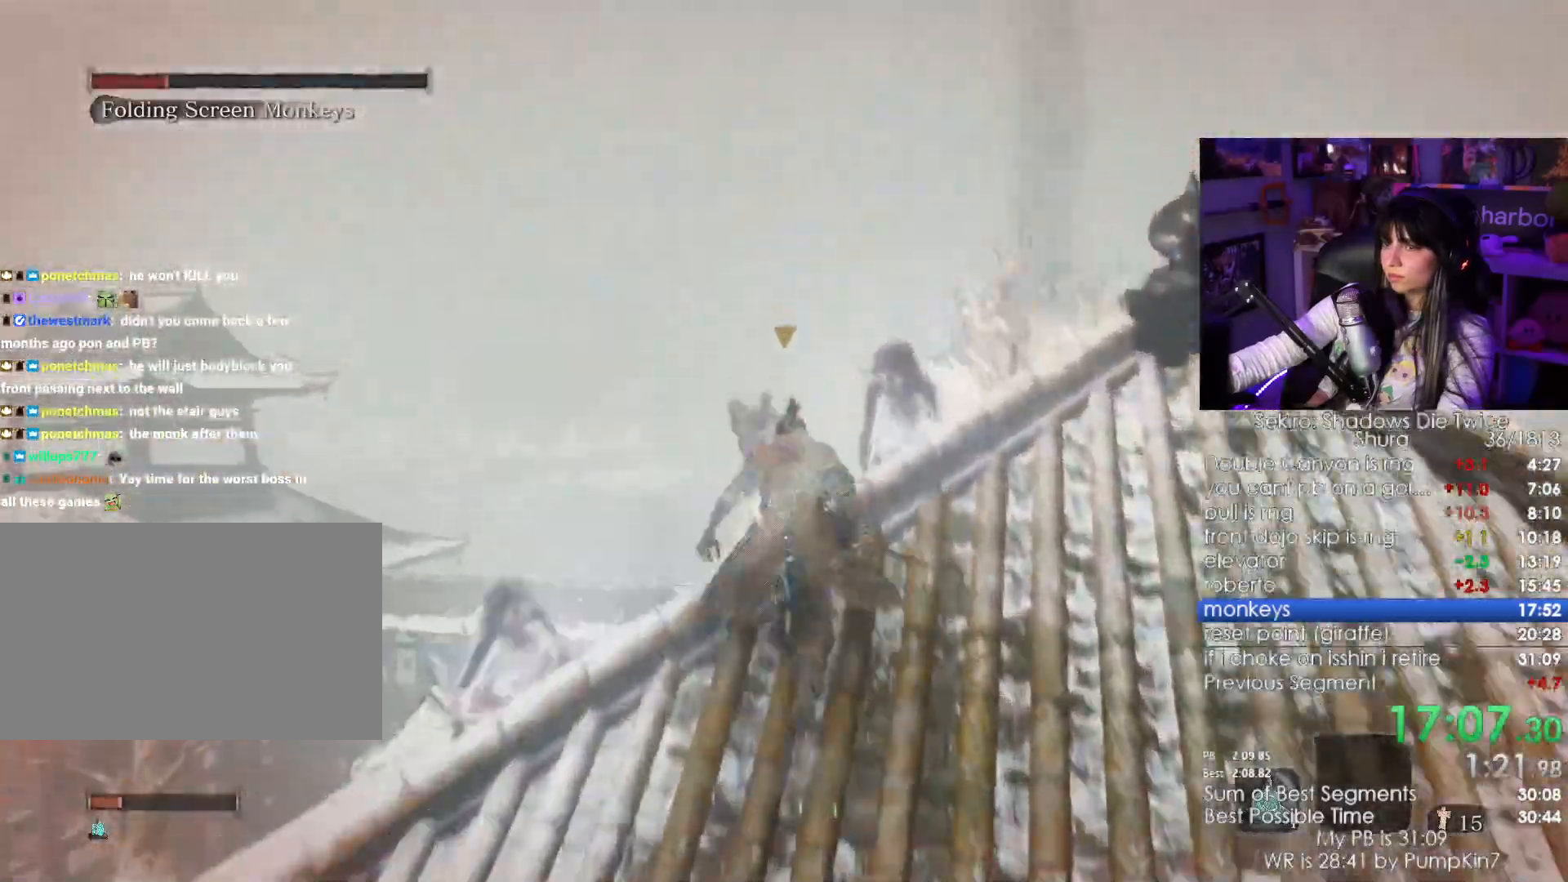
{"keys": ["shift", "w"], "mouse": [], "events": []}
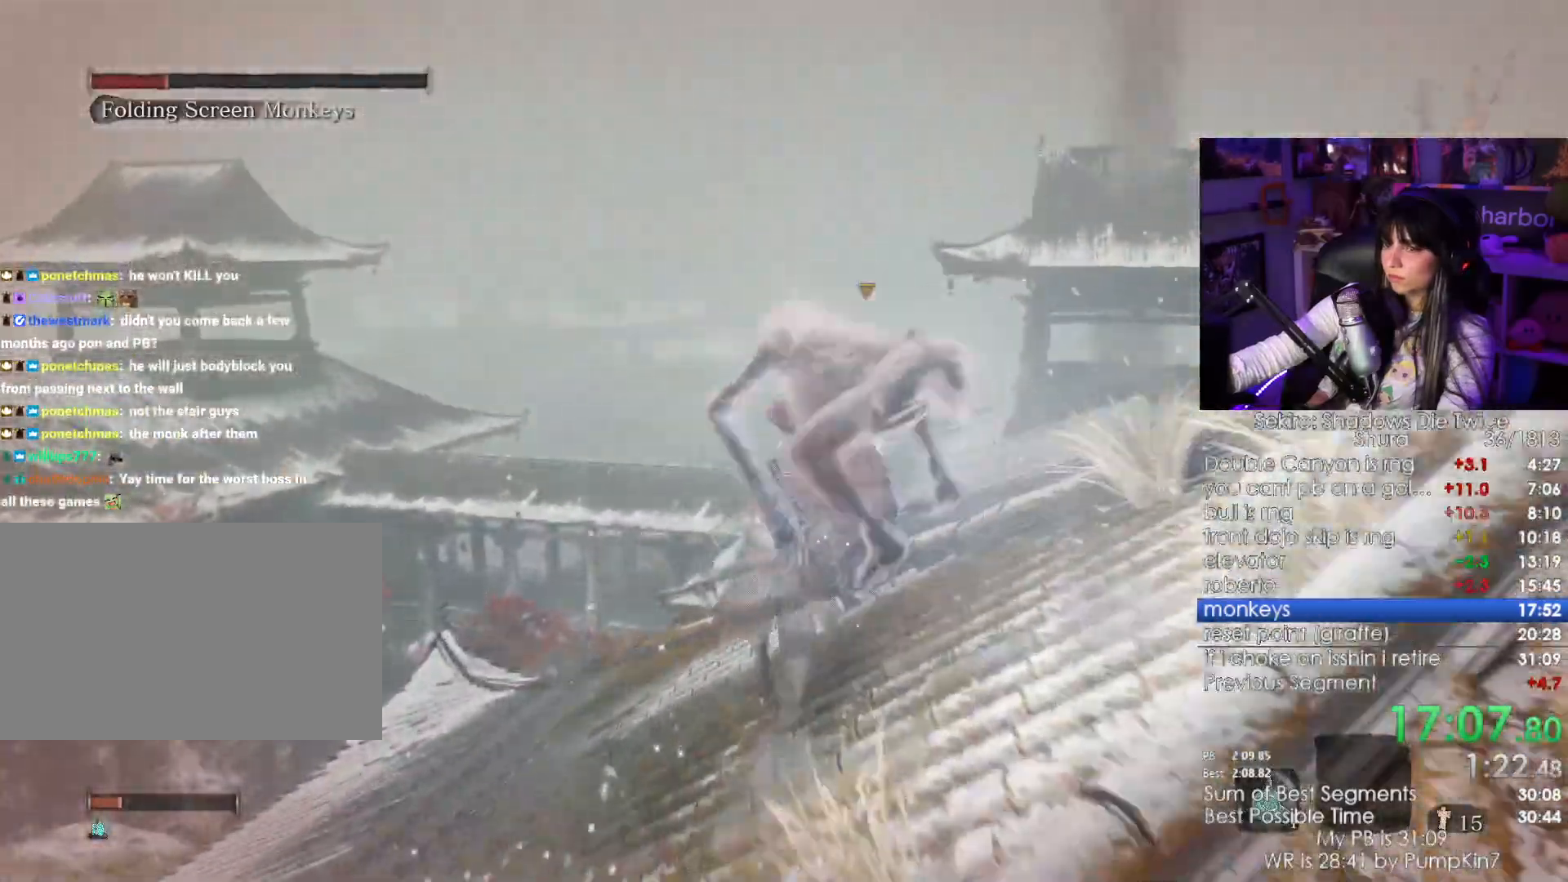
{"keys": ["w"], "mouse": [], "events": [[67, "shift", "up"], [100, "mouse_left", "down"], [184, "mouse_left", "up"], [234, "mouse_left", "down"], [334, "mouse_left", "up"]]}
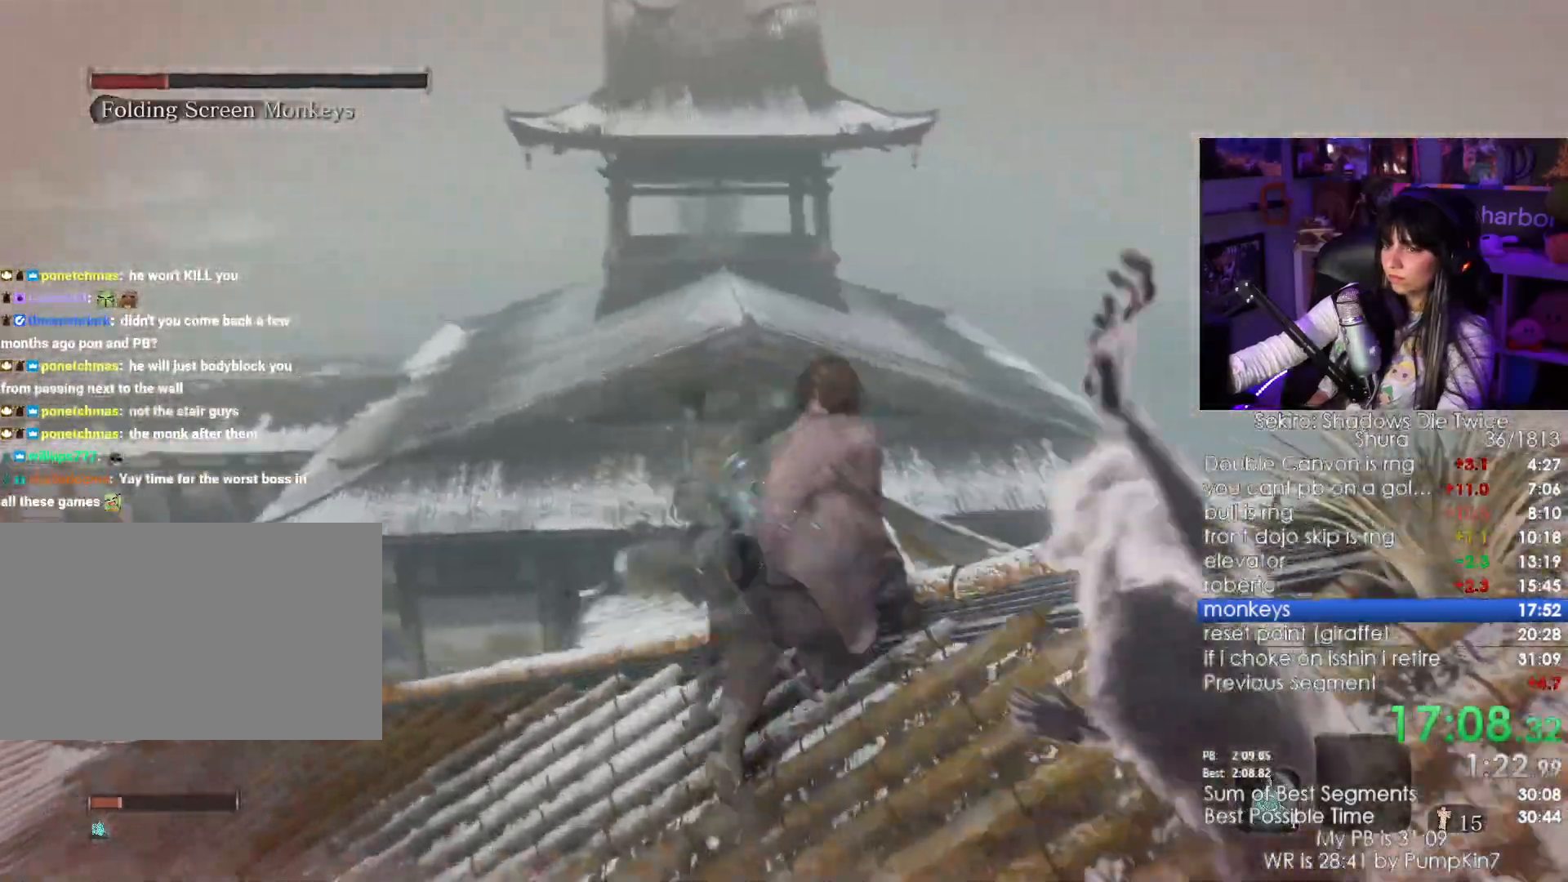
{"keys": [], "mouse": [], "events": [[150, "w", "up"]]}